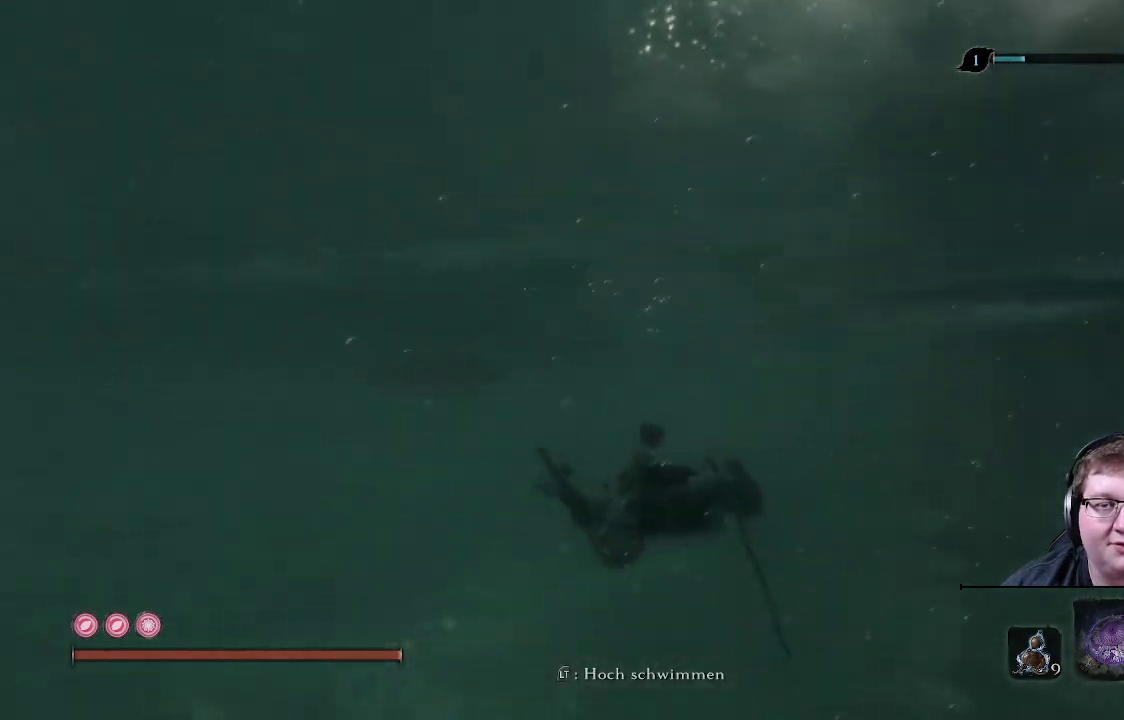
Gameplay with a controller (Xbox layout); each line is a JSON object with the inputs held at the frame after it. "events" lists button and stick changes between this image and that frame as [ms after this image, input, new state], when the widget could be followed in between. Not read: L3 R3.
{"buttons": [], "left_stick": "up", "right_stick": "up-left", "events": [[383, "right_stick", "left"], [467, "right_stick", "up-left"]]}
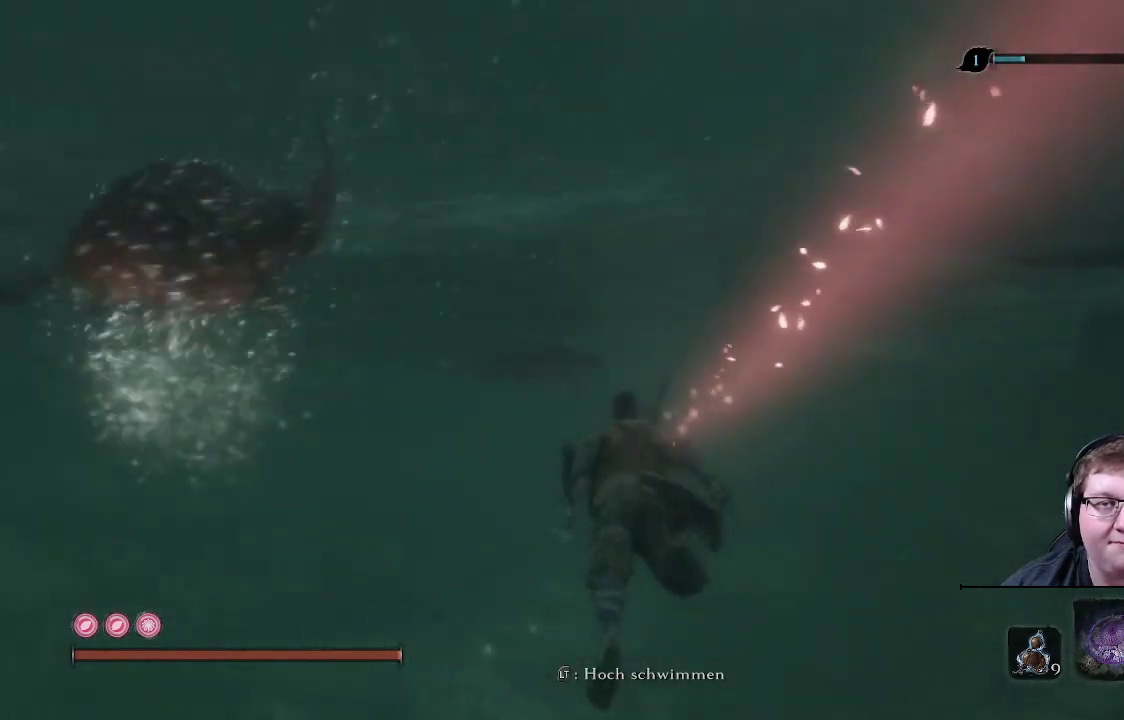
{"buttons": [], "left_stick": "up", "right_stick": "left", "events": [[117, "right_stick", "center"], [500, "right_stick", "left"]]}
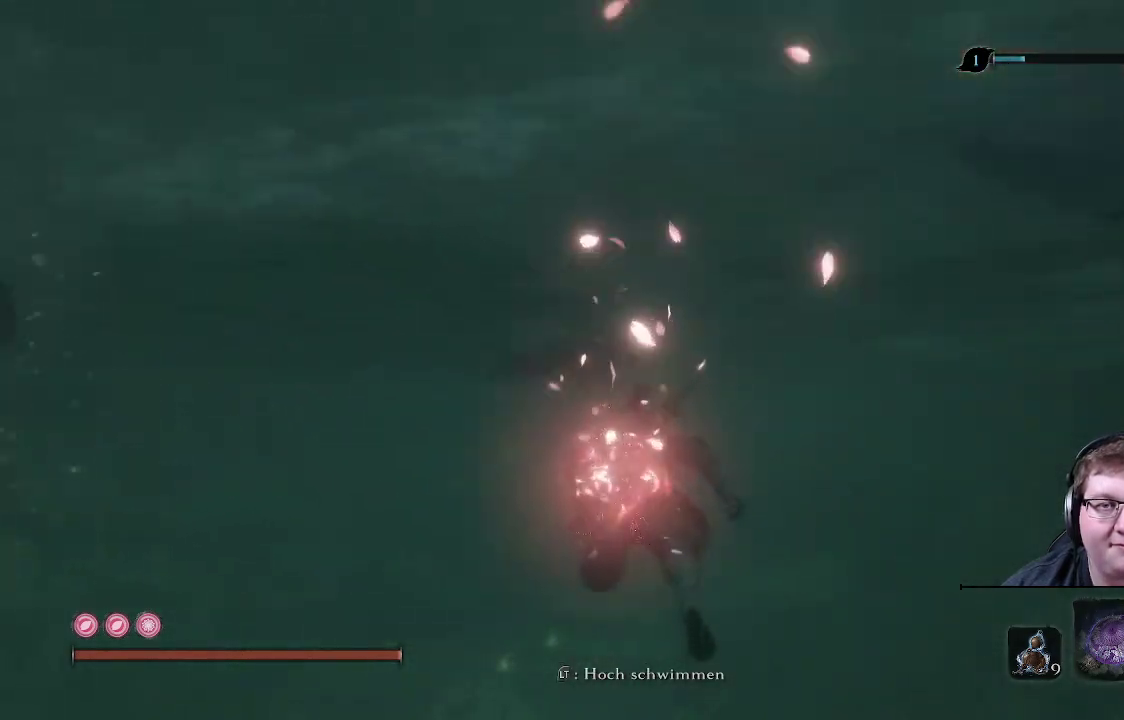
{"buttons": [], "left_stick": "up-right", "right_stick": "center", "events": [[267, "left_stick", "up-right"], [433, "right_stick", "center"]]}
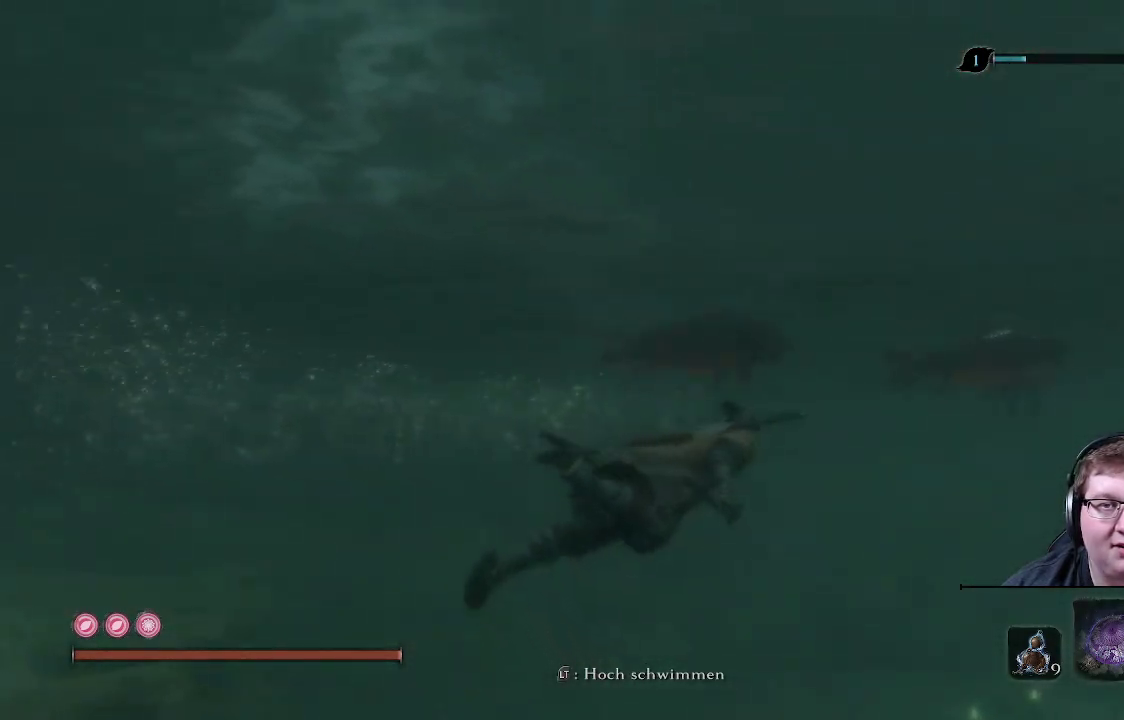
{"buttons": [], "left_stick": "up", "right_stick": "center", "events": [[150, "right_stick", "up-right"], [283, "R1", "down"], [433, "R1", "up"], [483, "right_stick", "center"], [500, "left_stick", "up"]]}
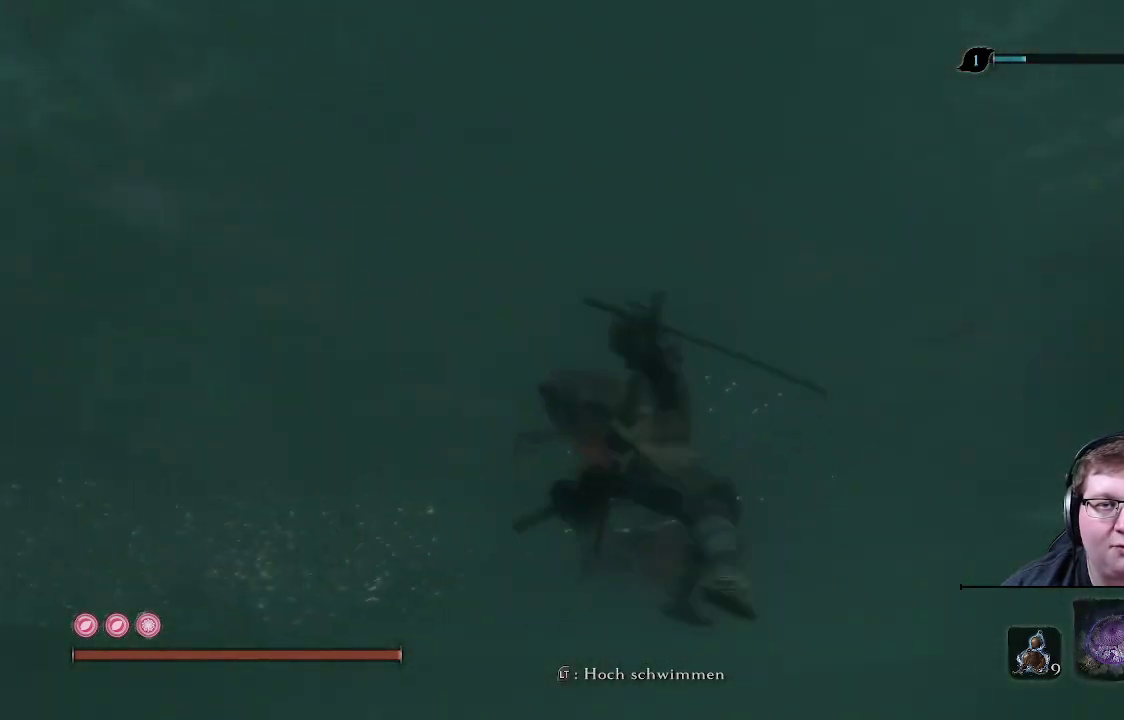
{"buttons": ["R1"], "left_stick": "up-left", "right_stick": "center", "events": [[17, "R1", "down"], [150, "R1", "up"], [200, "R1", "down"], [317, "R1", "up"], [417, "R1", "down"], [467, "left_stick", "up-left"]]}
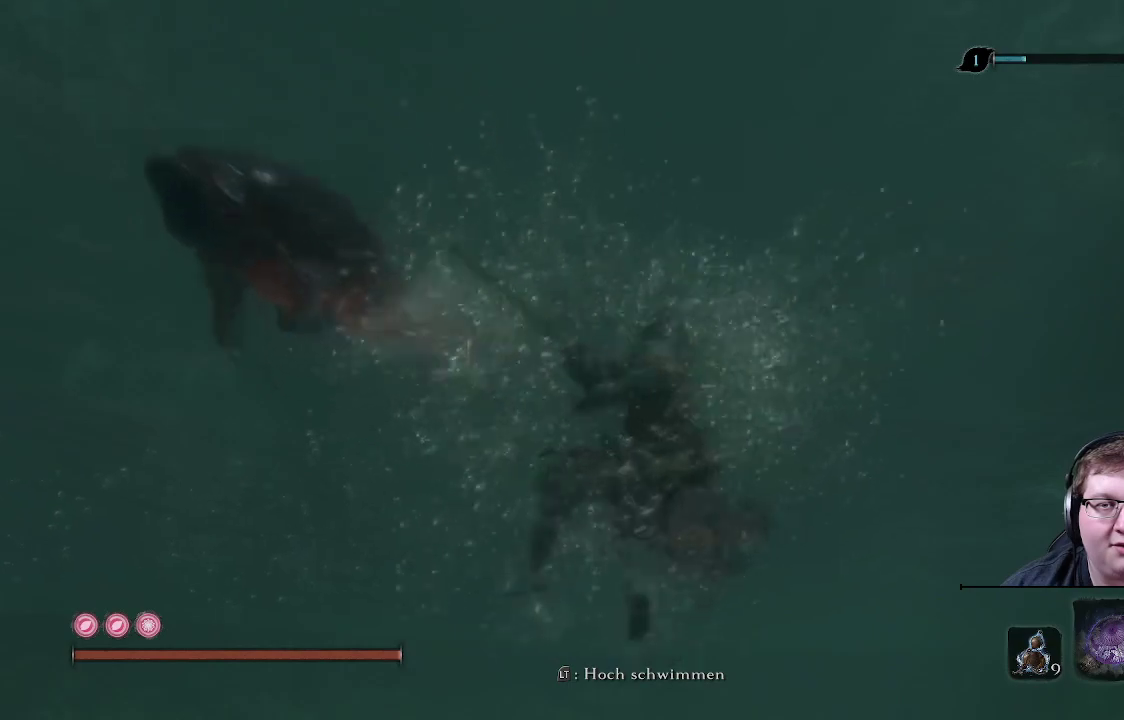
{"buttons": [], "left_stick": "left", "right_stick": "center", "events": [[17, "R1", "up"], [117, "R1", "down"], [217, "R1", "up"], [367, "left_stick", "left"]]}
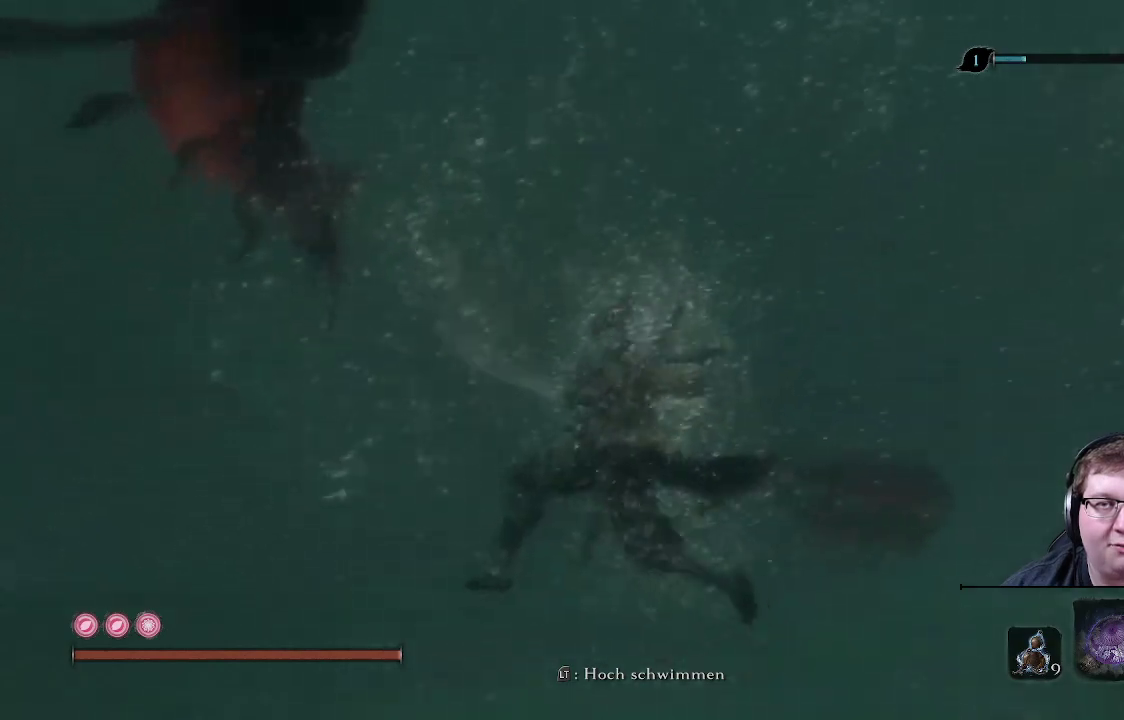
{"buttons": [], "left_stick": "down", "right_stick": "up", "events": [[67, "right_stick", "up"], [83, "R1", "down"], [200, "R1", "up"], [267, "left_stick", "down-left"], [367, "R1", "down"], [400, "left_stick", "down"], [500, "R1", "up"]]}
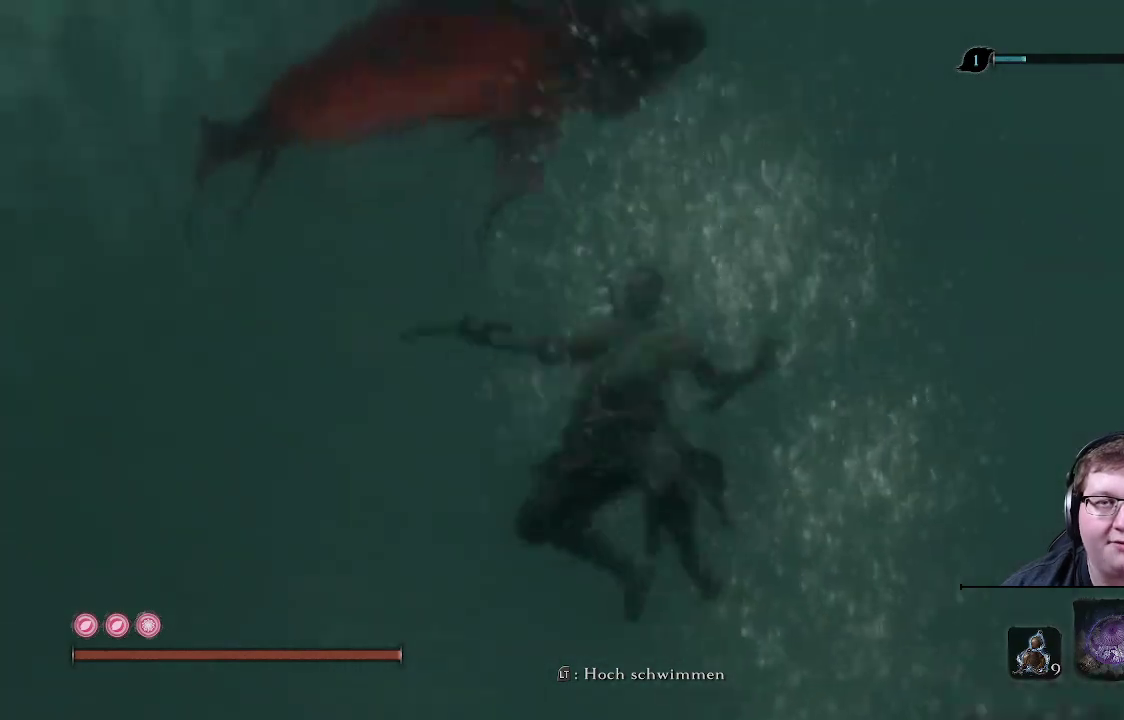
{"buttons": [], "left_stick": "up-right", "right_stick": "center", "events": [[150, "R1", "down"], [150, "left_stick", "down-right"], [283, "right_stick", "center"], [317, "R1", "up"], [367, "left_stick", "up-right"]]}
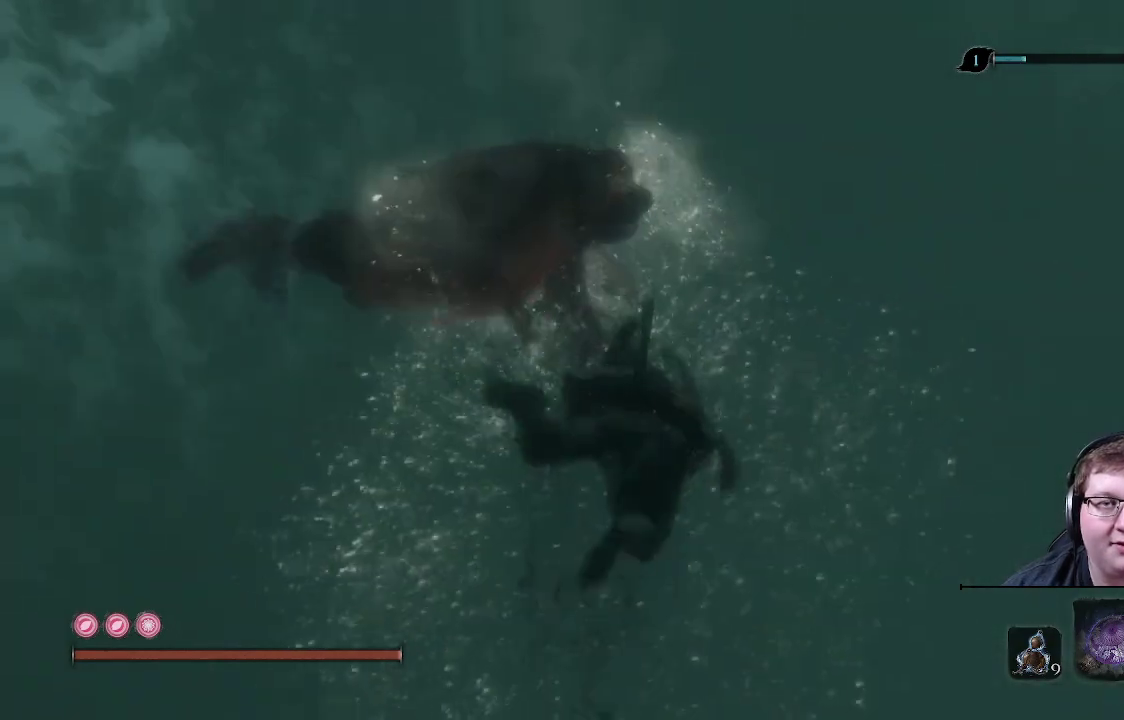
{"buttons": [], "left_stick": "up", "right_stick": "down", "events": [[433, "right_stick", "down"], [467, "left_stick", "up"]]}
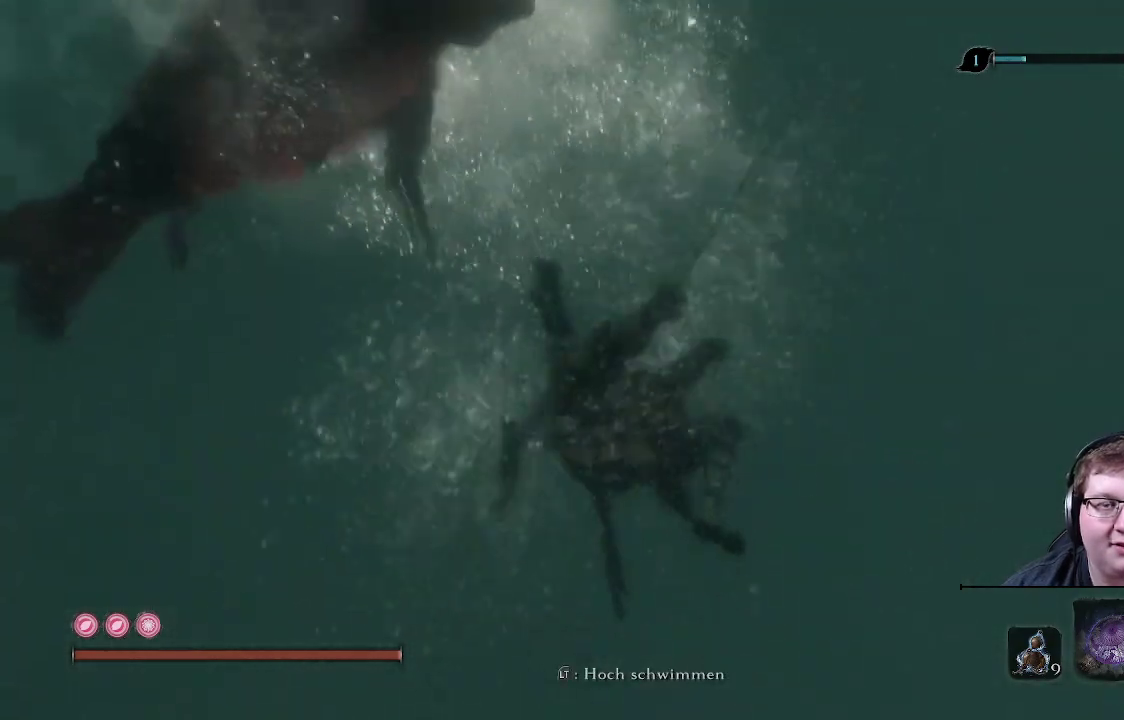
{"buttons": [], "left_stick": "up", "right_stick": "center", "events": [[250, "right_stick", "center"]]}
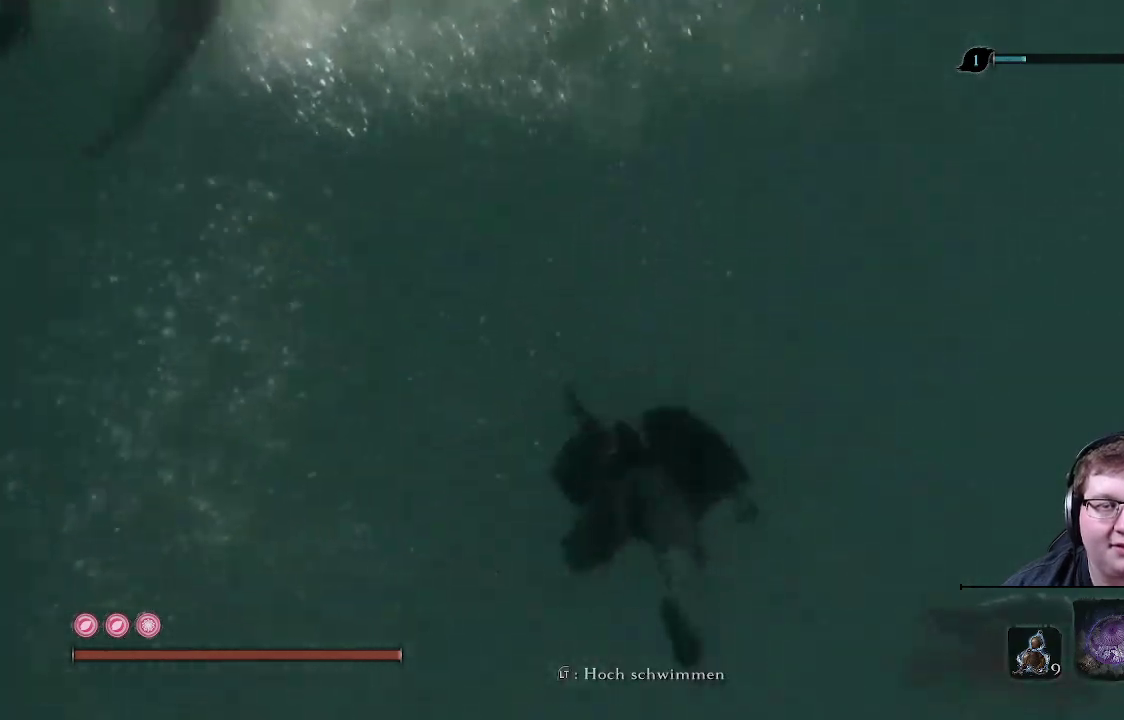
{"buttons": [], "left_stick": "up", "right_stick": "center", "events": [[50, "right_stick", "down"], [100, "right_stick", "down-right"], [300, "right_stick", "center"]]}
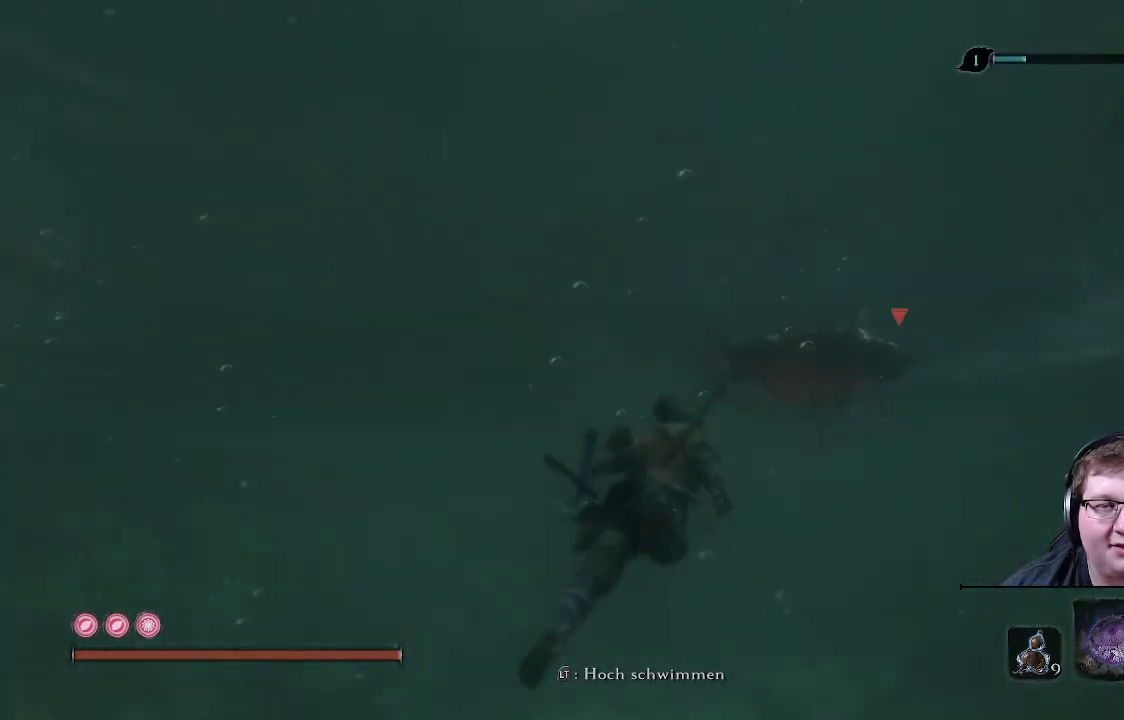
{"buttons": [], "left_stick": "up", "right_stick": "center", "events": [[200, "right_stick", "up"], [400, "right_stick", "center"]]}
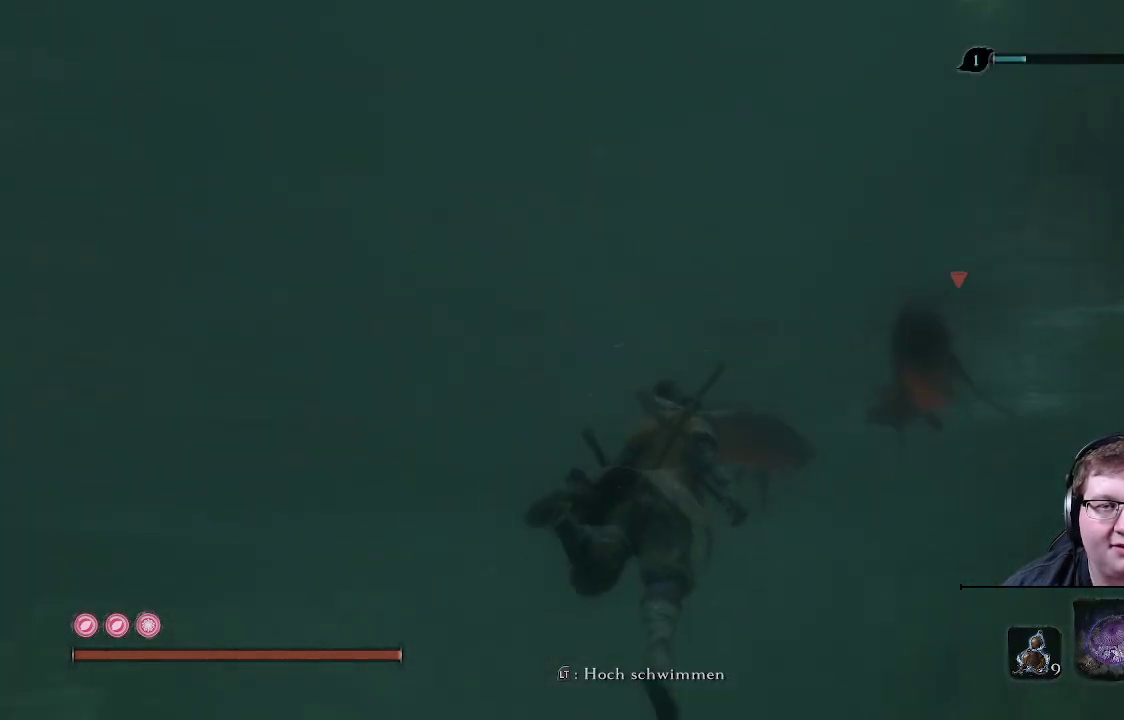
{"buttons": ["R1"], "left_stick": "up", "right_stick": "center", "events": [[117, "right_stick", "up"], [217, "R1", "down"], [333, "right_stick", "center"], [383, "R1", "up"], [467, "R1", "down"]]}
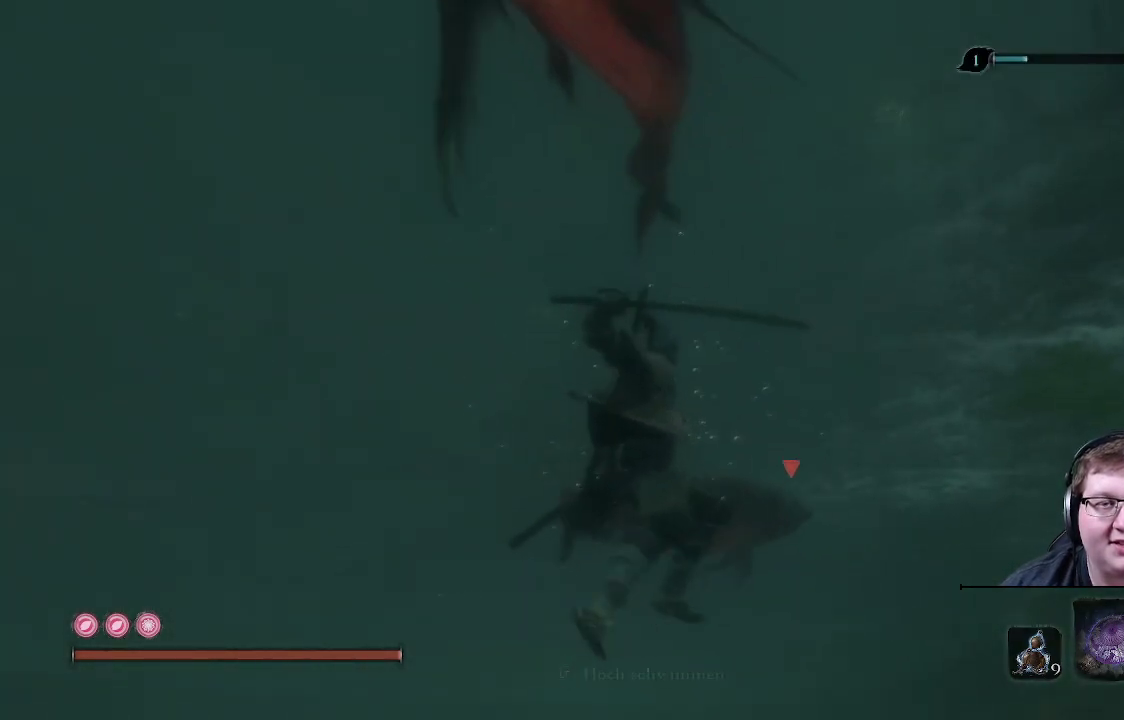
{"buttons": [], "left_stick": "up", "right_stick": "up-right", "events": [[83, "R1", "up"], [433, "right_stick", "up-right"]]}
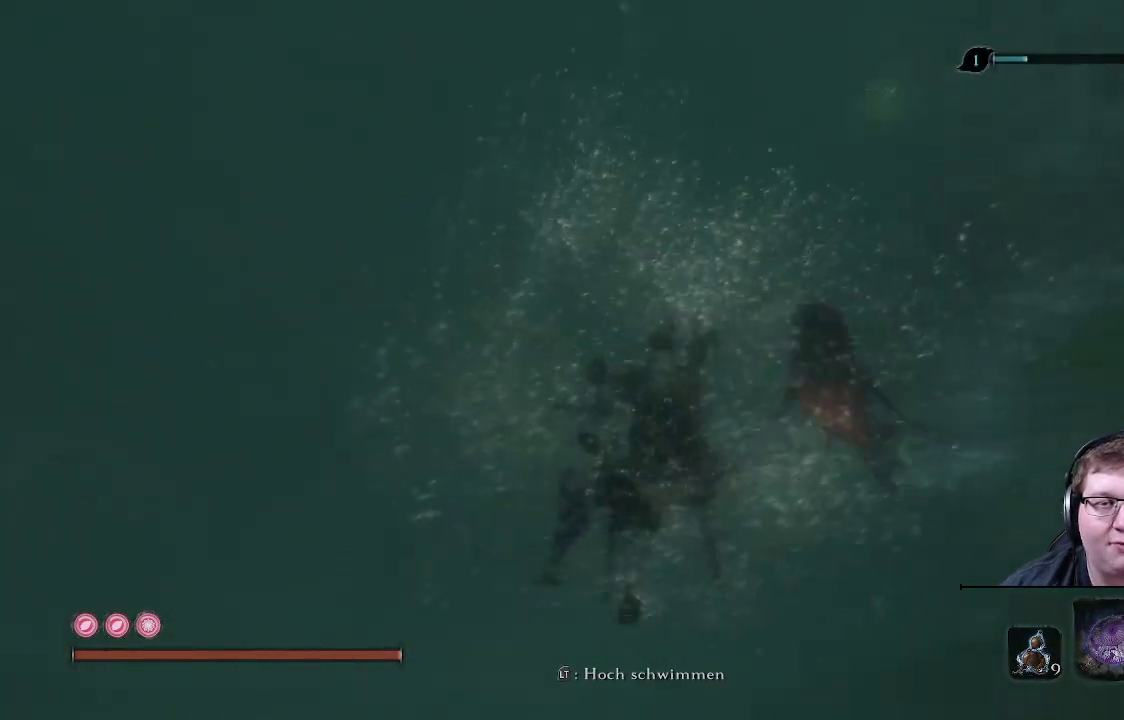
{"buttons": [], "left_stick": "up", "right_stick": "up", "events": [[50, "R1", "down"], [183, "R1", "up"], [200, "right_stick", "center"], [350, "right_stick", "up"]]}
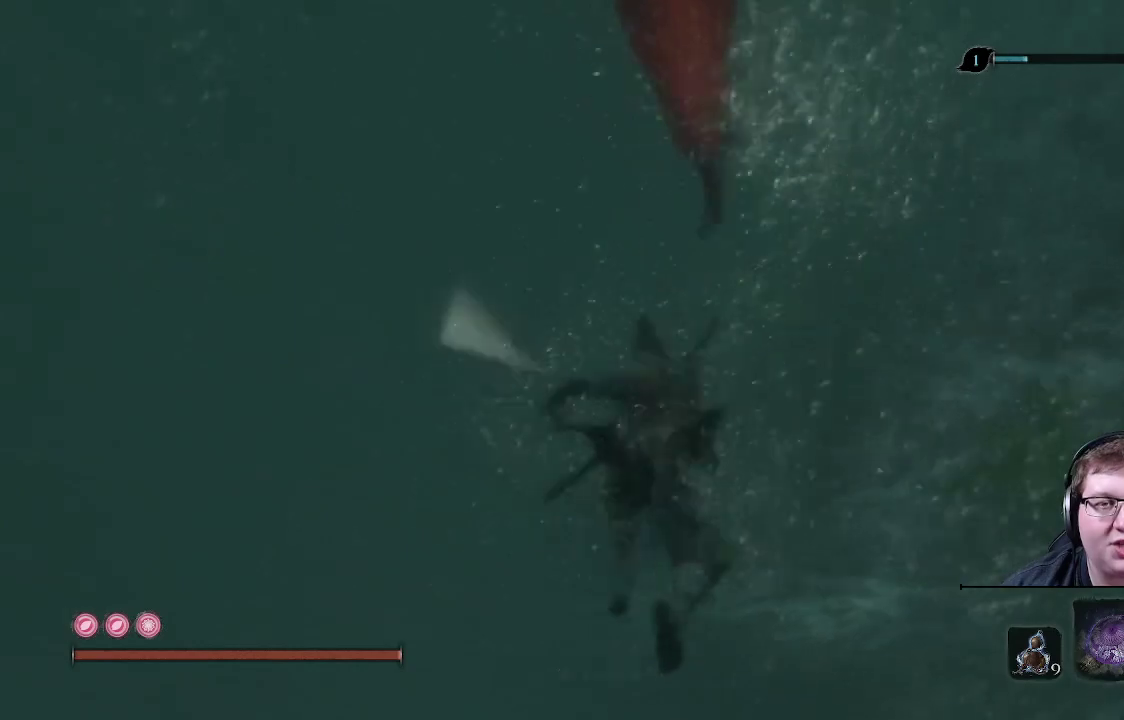
{"buttons": [], "left_stick": "up-right", "right_stick": "left", "events": [[117, "right_stick", "left"], [150, "left_stick", "up-right"]]}
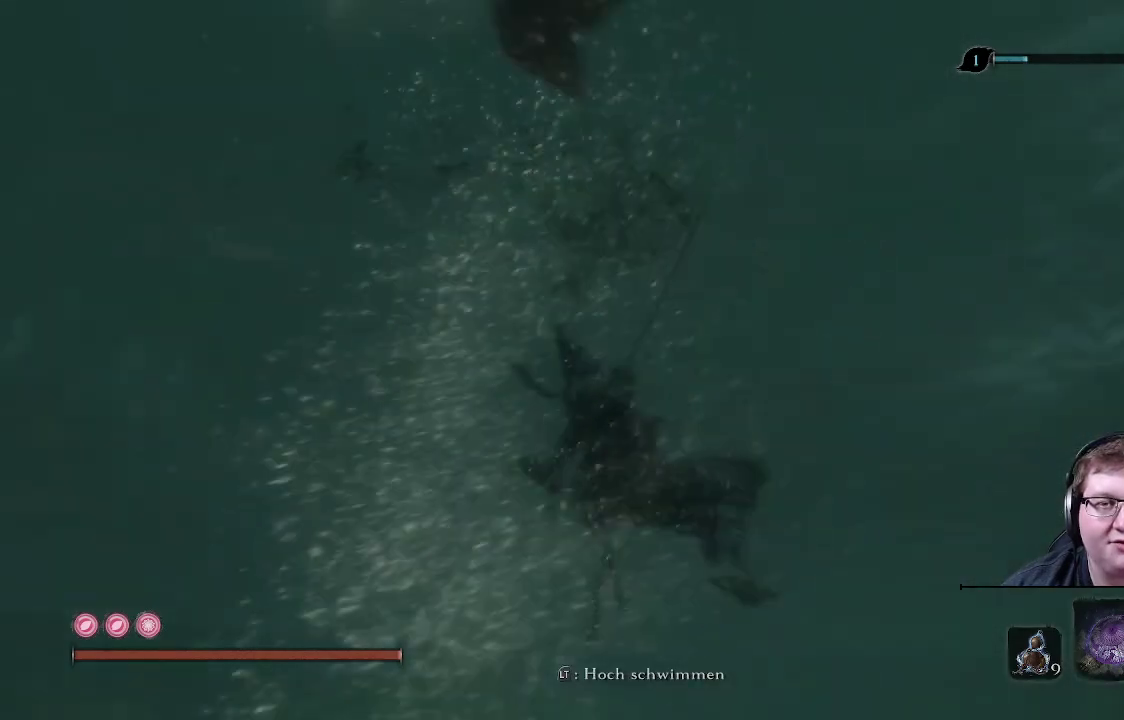
{"buttons": [], "left_stick": "up-left", "right_stick": "left", "events": [[150, "left_stick", "up"], [283, "left_stick", "up-left"]]}
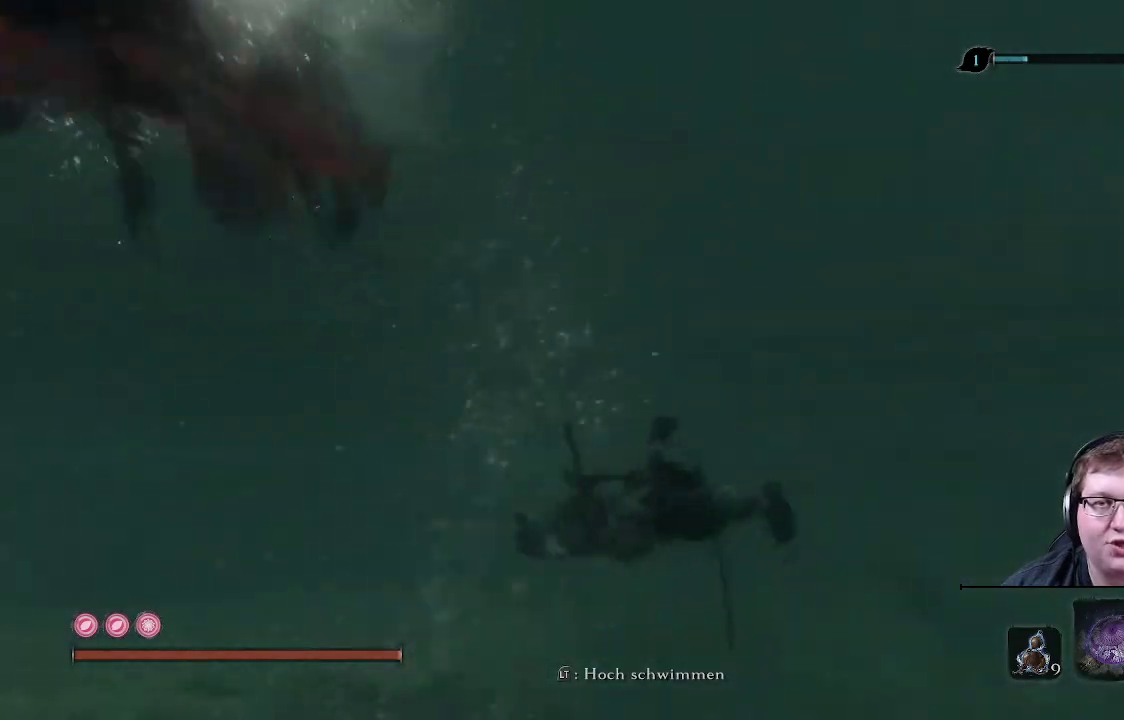
{"buttons": [], "left_stick": "up-left", "right_stick": "left", "events": [[33, "right_stick", "center"], [200, "right_stick", "up"], [250, "right_stick", "up-left"], [467, "right_stick", "left"]]}
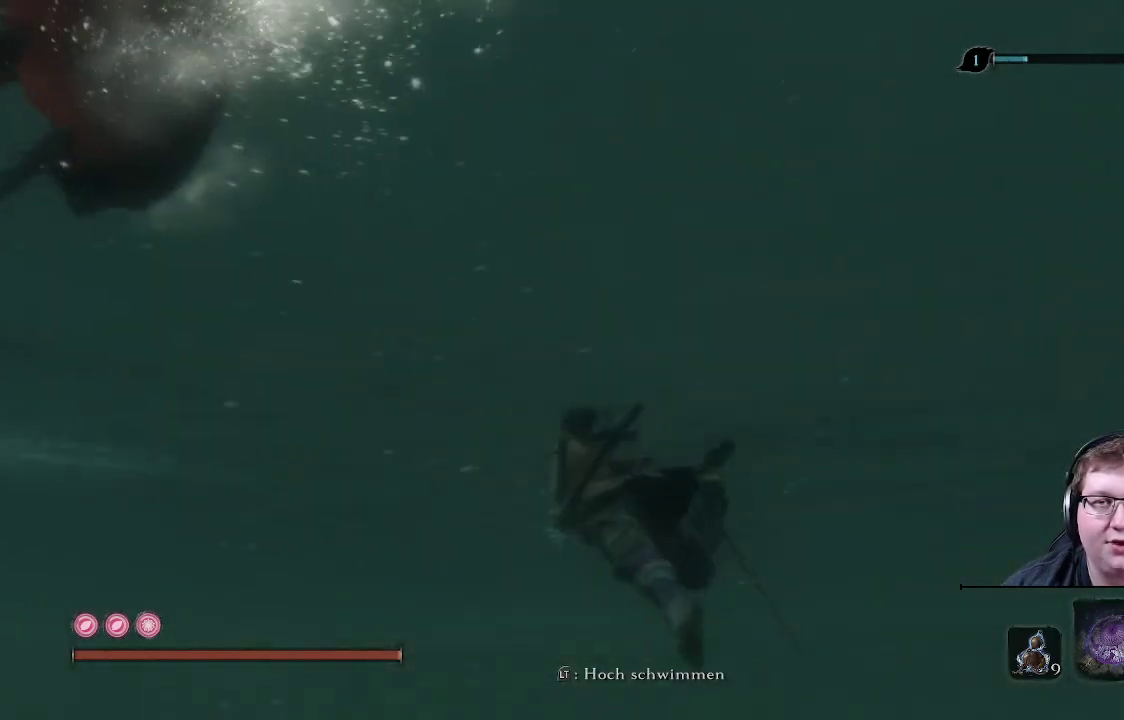
{"buttons": [], "left_stick": "up", "right_stick": "center", "events": [[250, "left_stick", "up"], [383, "right_stick", "center"]]}
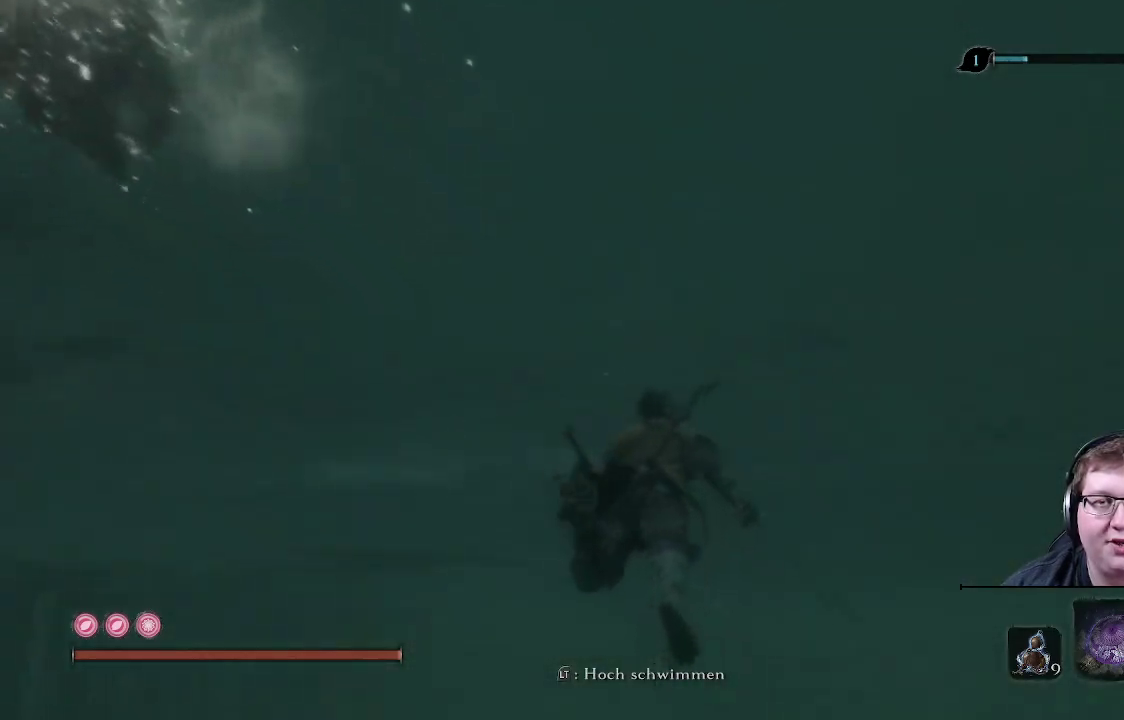
{"buttons": [], "left_stick": "up-right", "right_stick": "right", "events": [[183, "right_stick", "right"], [300, "left_stick", "up-right"]]}
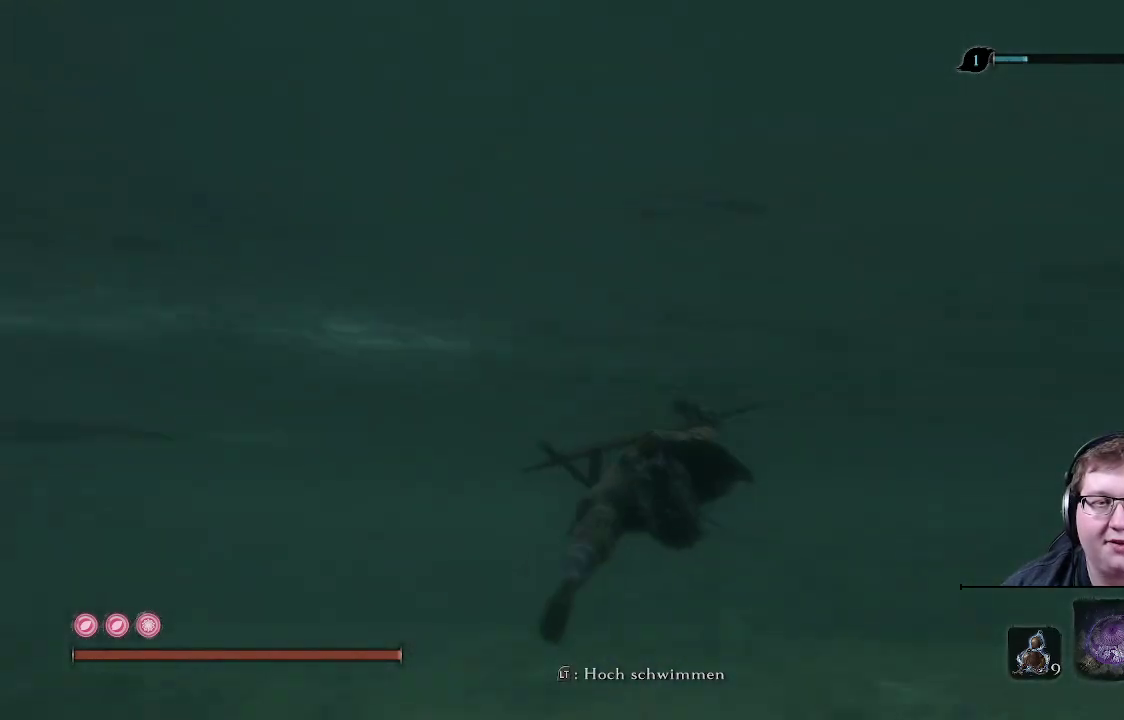
{"buttons": [], "left_stick": "up-right", "right_stick": "right", "events": [[67, "left_stick", "right"], [367, "left_stick", "up-right"]]}
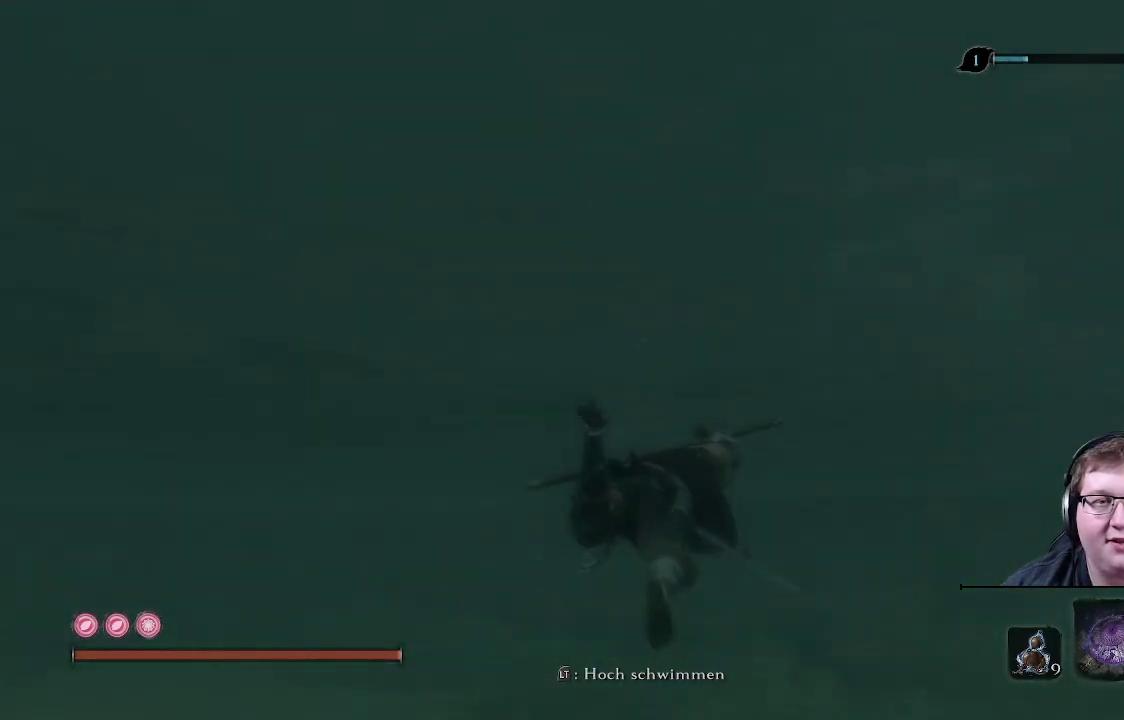
{"buttons": [], "left_stick": "up-right", "right_stick": "right", "events": []}
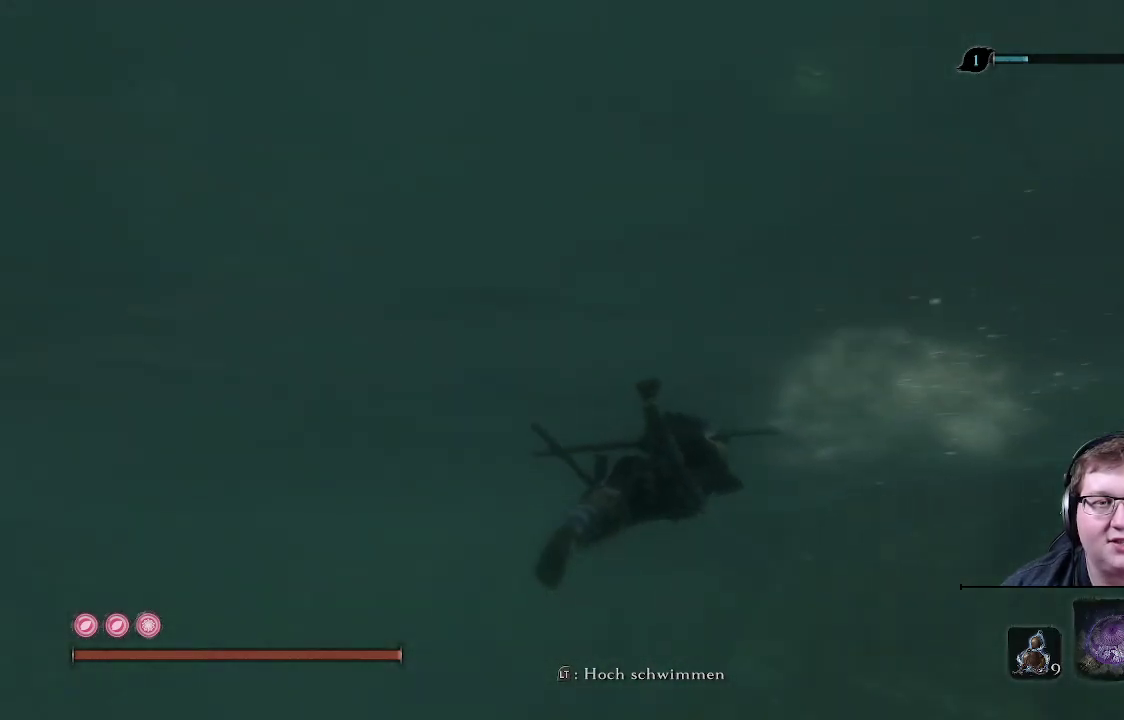
{"buttons": [], "left_stick": "up-right", "right_stick": "right", "events": []}